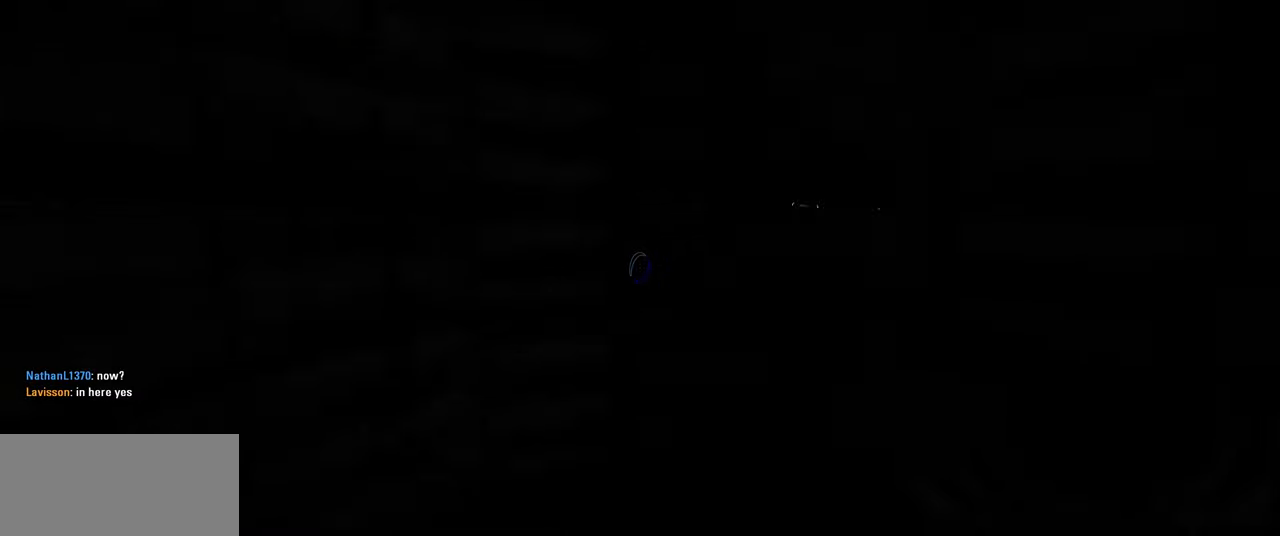
Gameplay with keyboard and mouse; each line is a JSON object with the keys and mouse buttons held at the frame after it. "events" lists presses ("down") and releases ("up") of "a", "ctrl", "d", "e", "f", "q", "r", "s", "shift", "space", "tab", "w", "mouse_left", "mouse_wheel", "mouse_right", "mouse_mb4" and "mouse_mb5" between this image and that frame as [ms after this image, input, new state], when the widget could be followed in between. "mouse_left", "mouse_wheel", "mouse_right", "mouse_mb4", "mouse_mb5" = the "left", "wheel", "right", "mb4", "mb5" buttons of the "mouse" list. No other keys are recorded. "wheel" means that the mouse wheel is clicked or scrolled. Mouse movement is not recorded.
{"keys": [], "mouse": [], "events": [[350, "d", "down"], [417, "d", "up"]]}
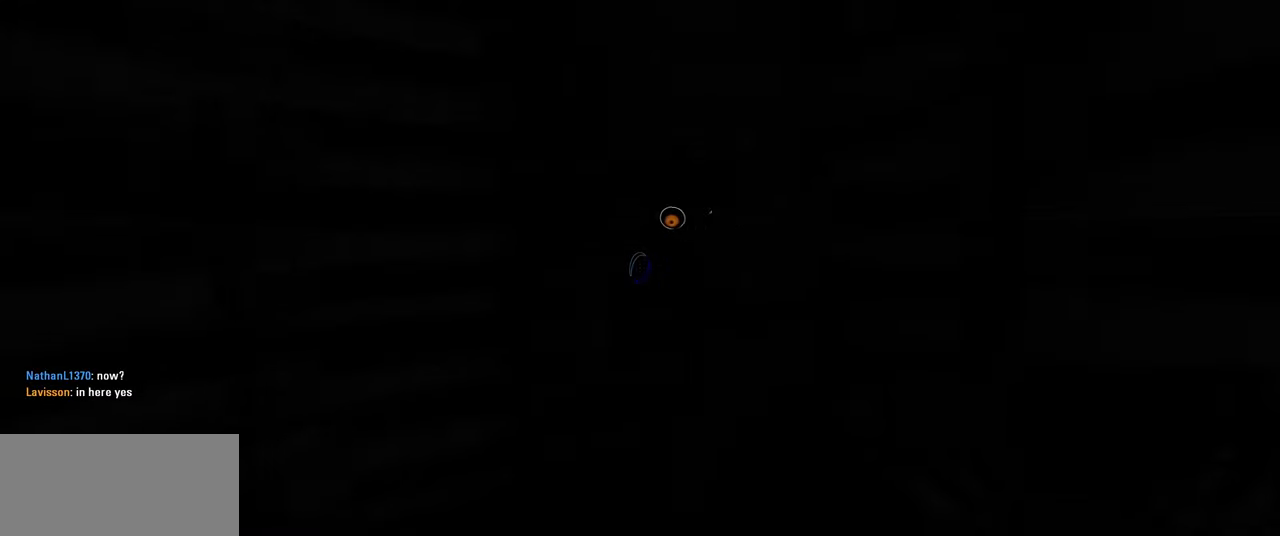
{"keys": [], "mouse": [], "events": []}
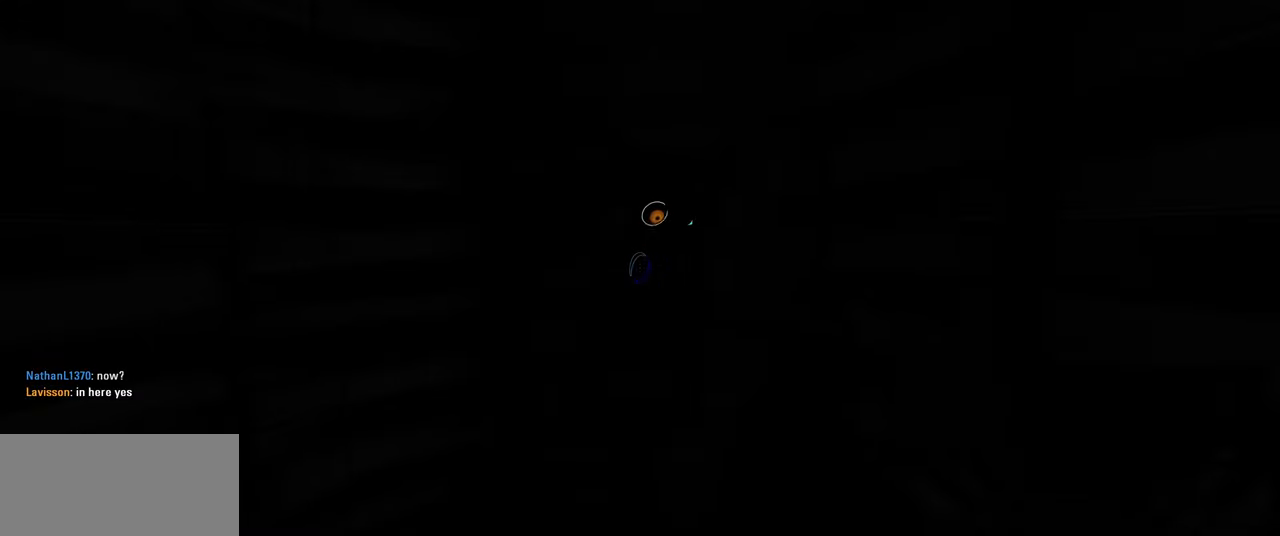
{"keys": [], "mouse": [], "events": [[33, "s", "down"], [100, "s", "up"]]}
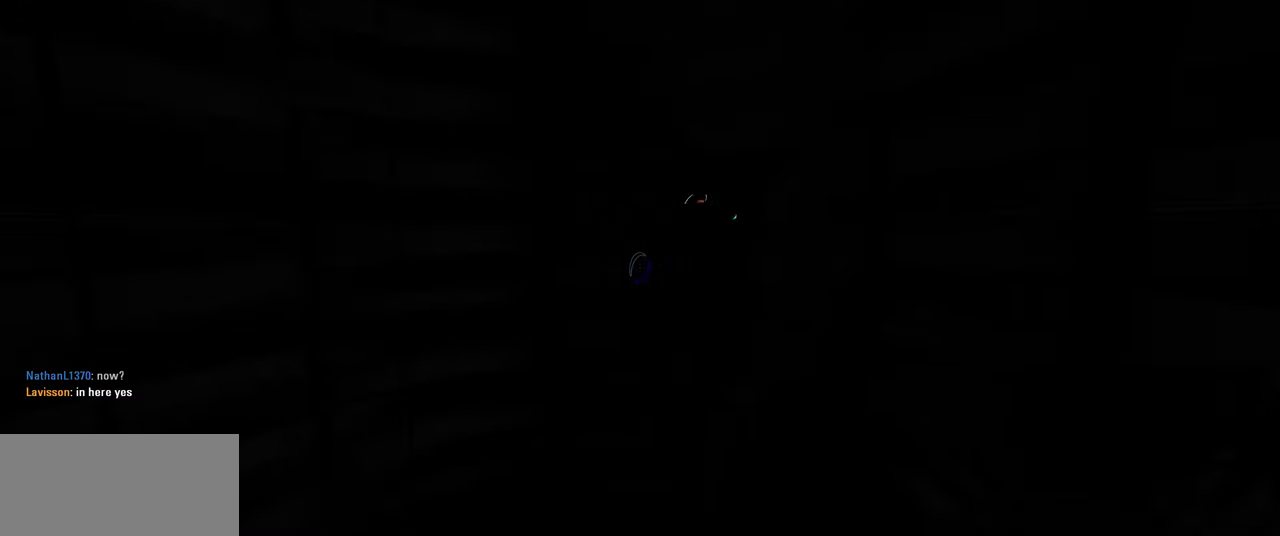
{"keys": [], "mouse": [], "events": []}
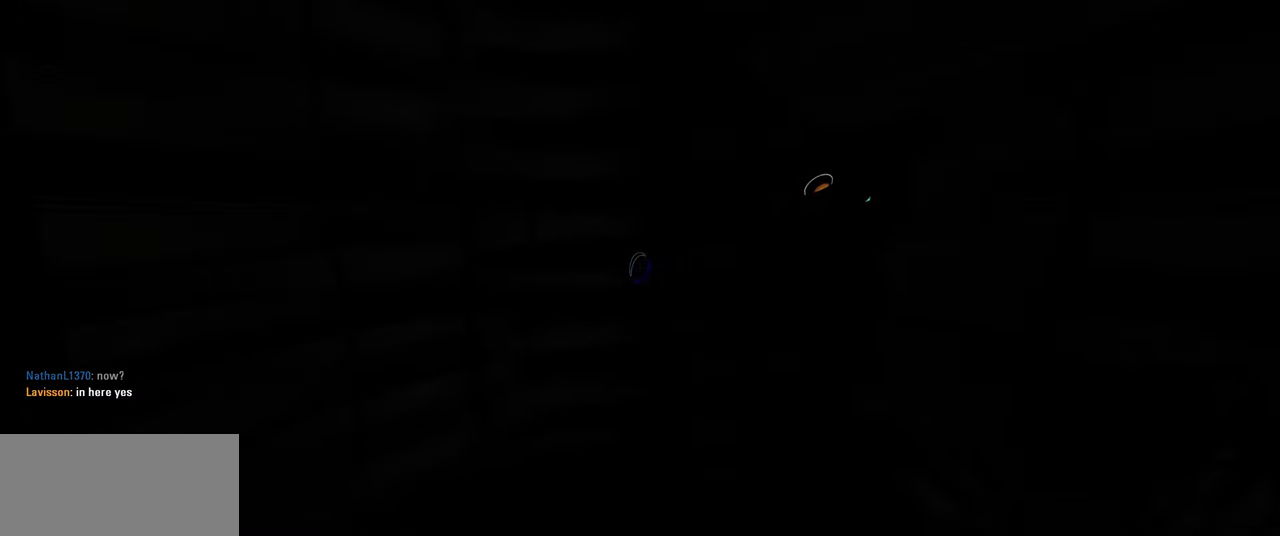
{"keys": [], "mouse": [], "events": []}
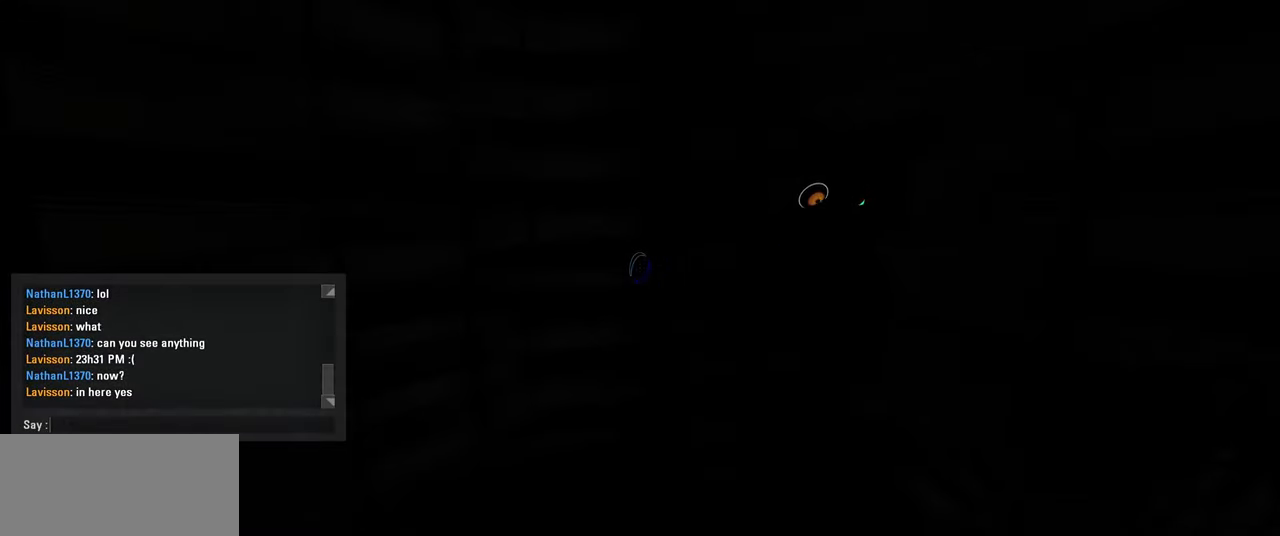
{"keys": [], "mouse": [], "events": []}
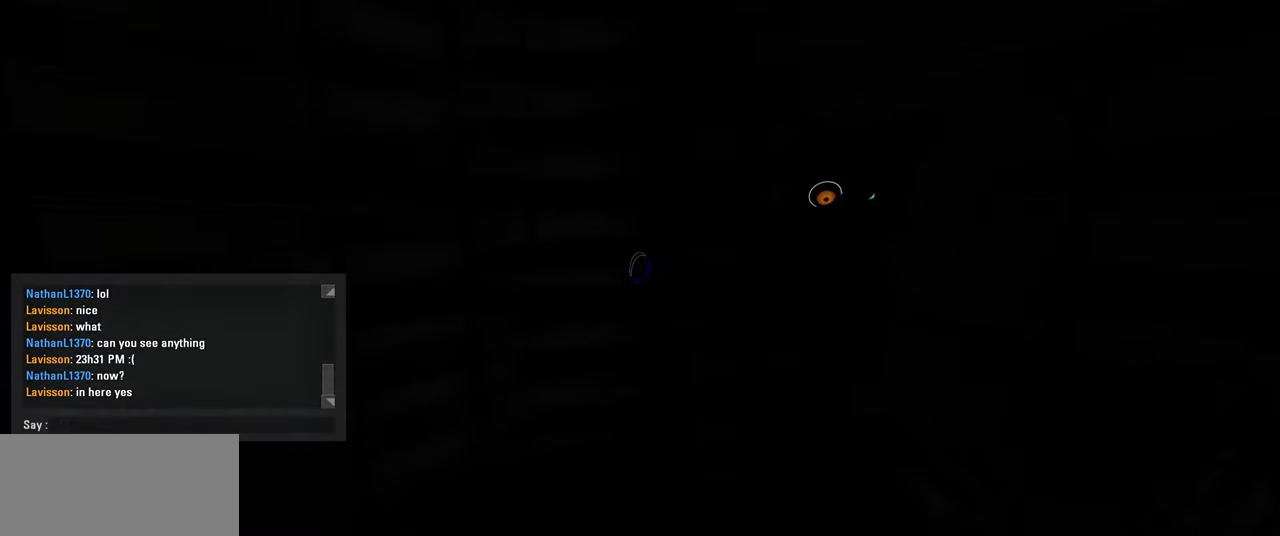
{"keys": [], "mouse": [], "events": []}
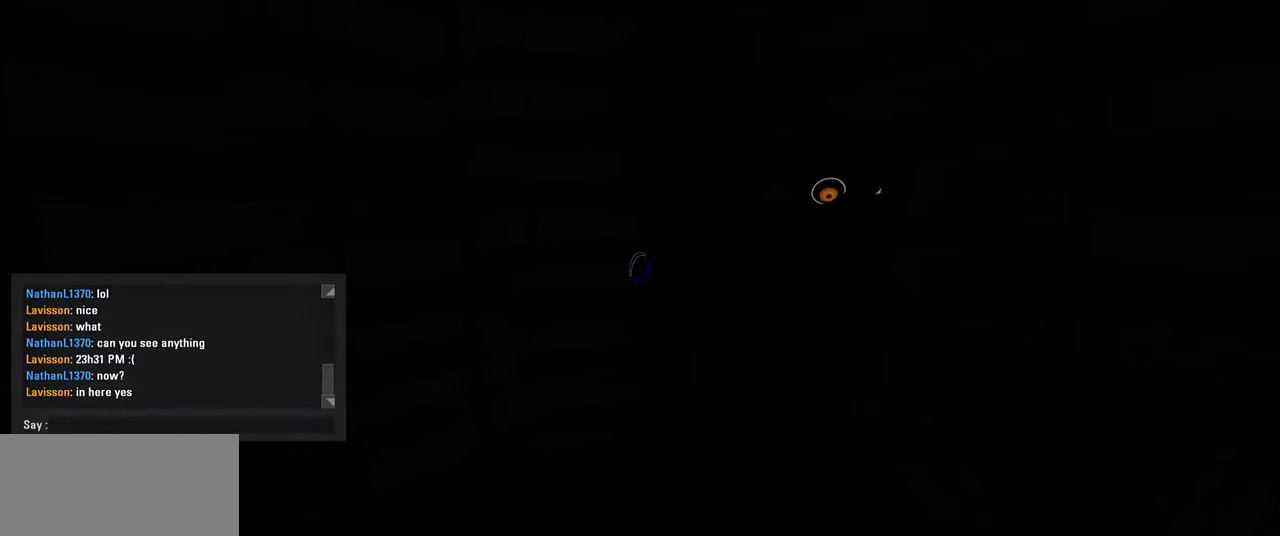
{"keys": [], "mouse": [], "events": [[300, "a", "down"], [433, "a", "up"]]}
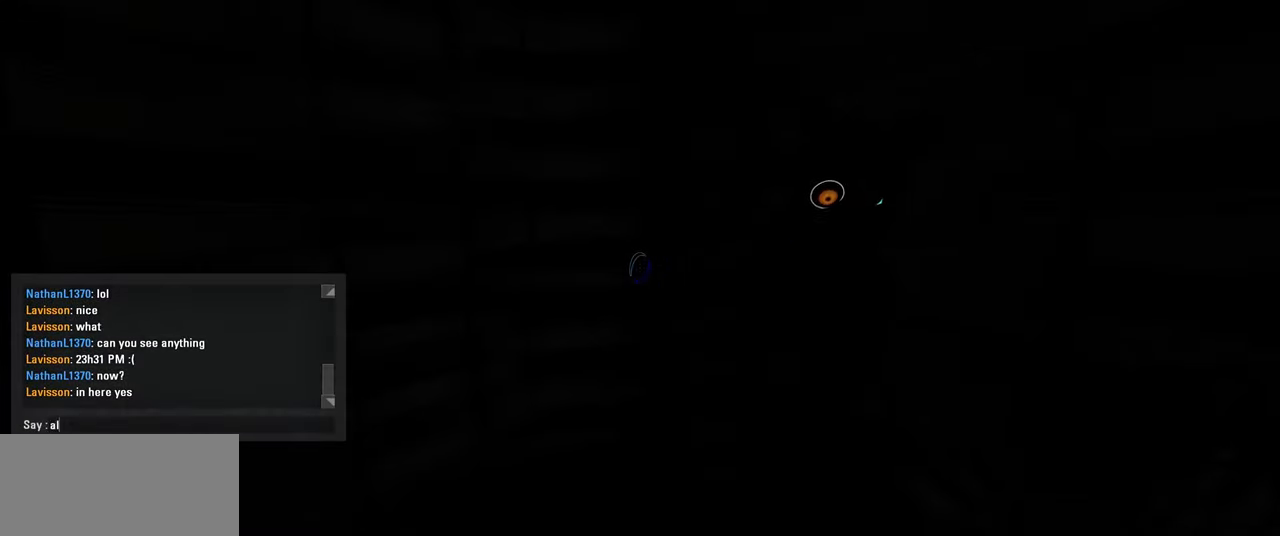
{"keys": [], "mouse": [], "events": [[117, "r", "down"], [234, "r", "up"]]}
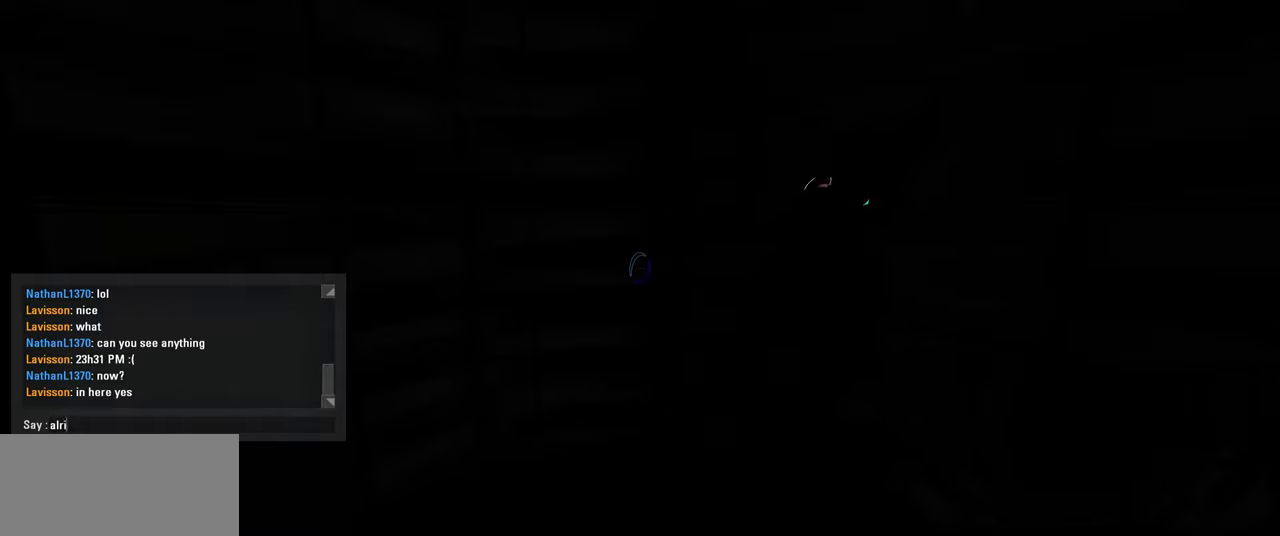
{"keys": [], "mouse": [], "events": []}
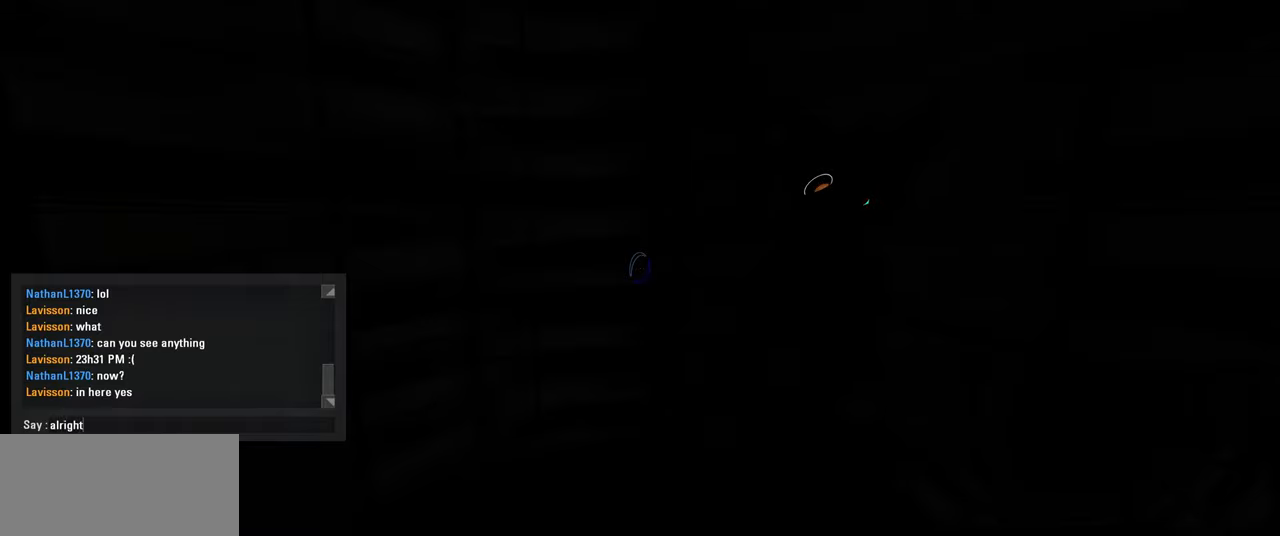
{"keys": [], "mouse": [], "events": []}
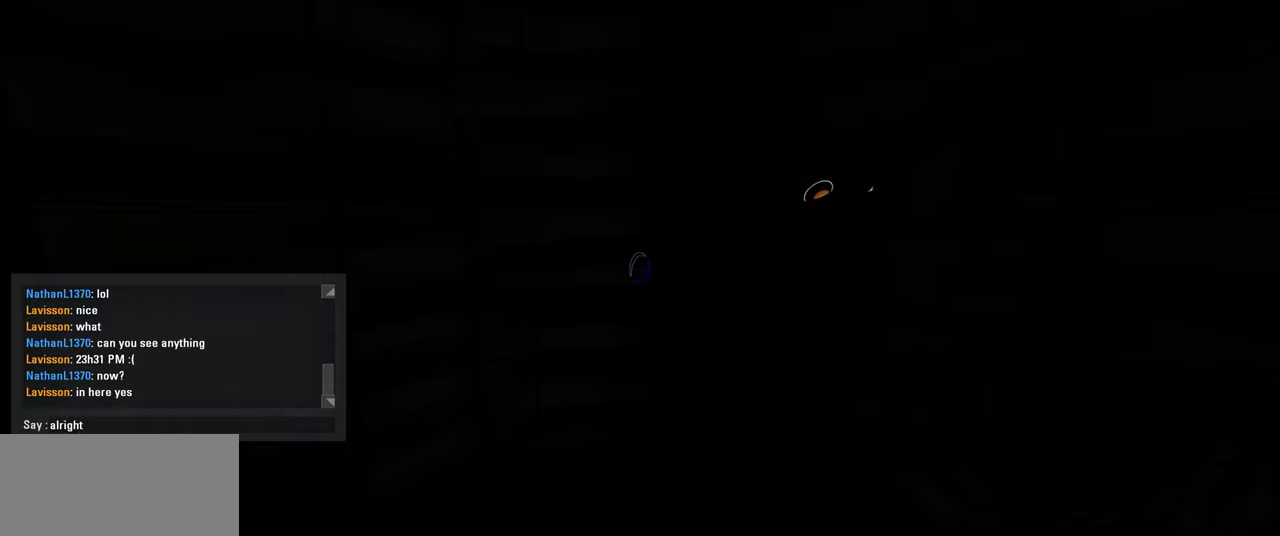
{"keys": [], "mouse": [], "events": []}
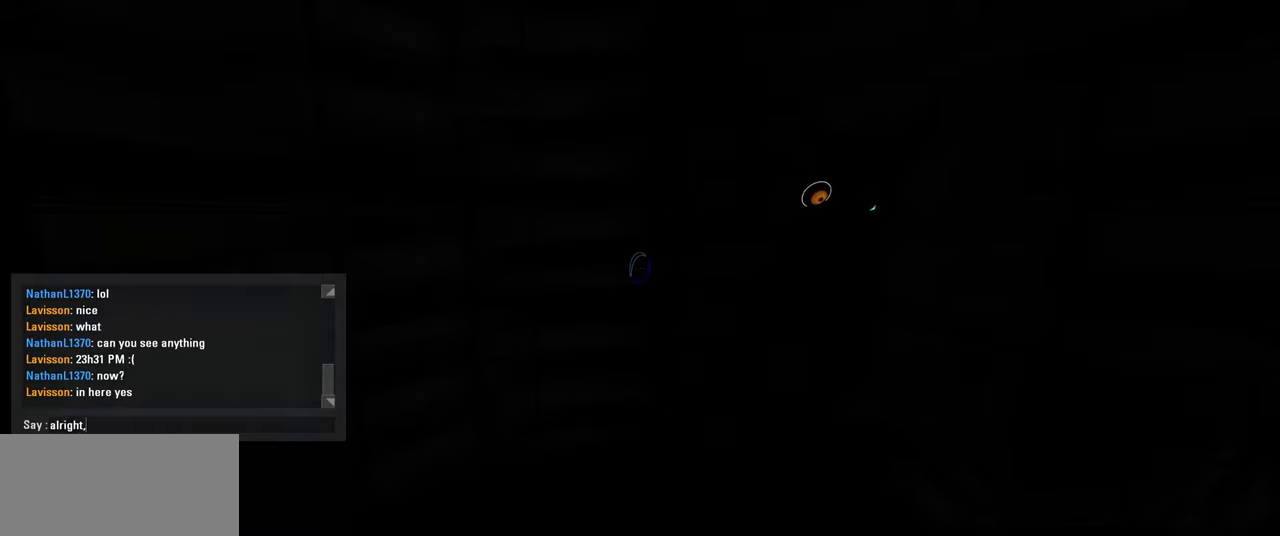
{"keys": ["a"], "mouse": [], "events": [[100, "space", "down"], [200, "space", "up"], [467, "a", "down"]]}
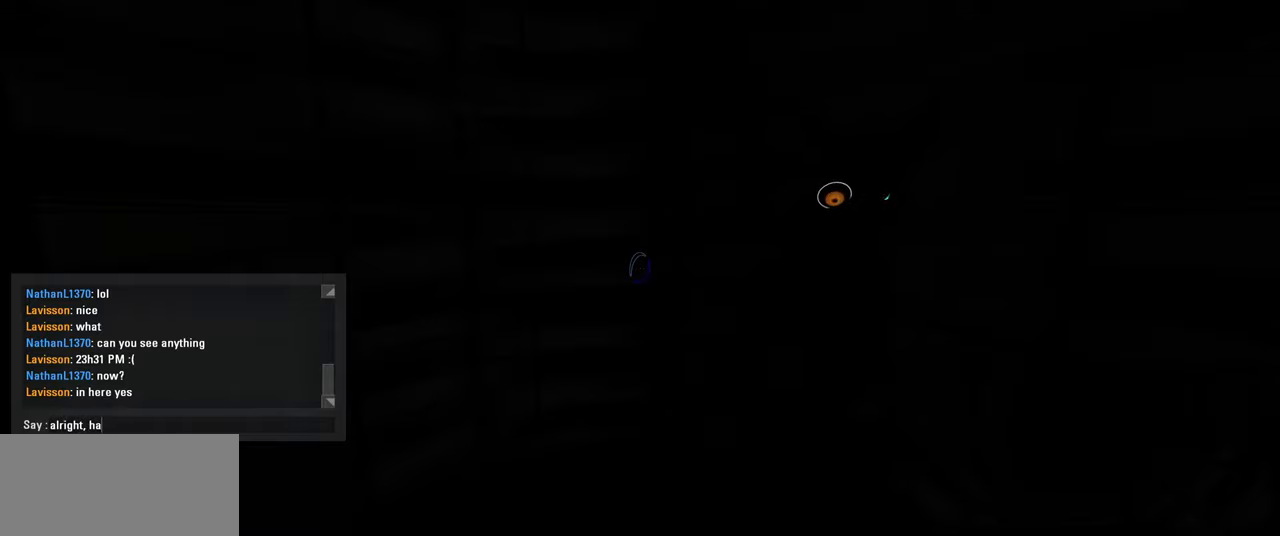
{"keys": ["e"], "mouse": [], "events": [[84, "a", "up"], [350, "e", "down"]]}
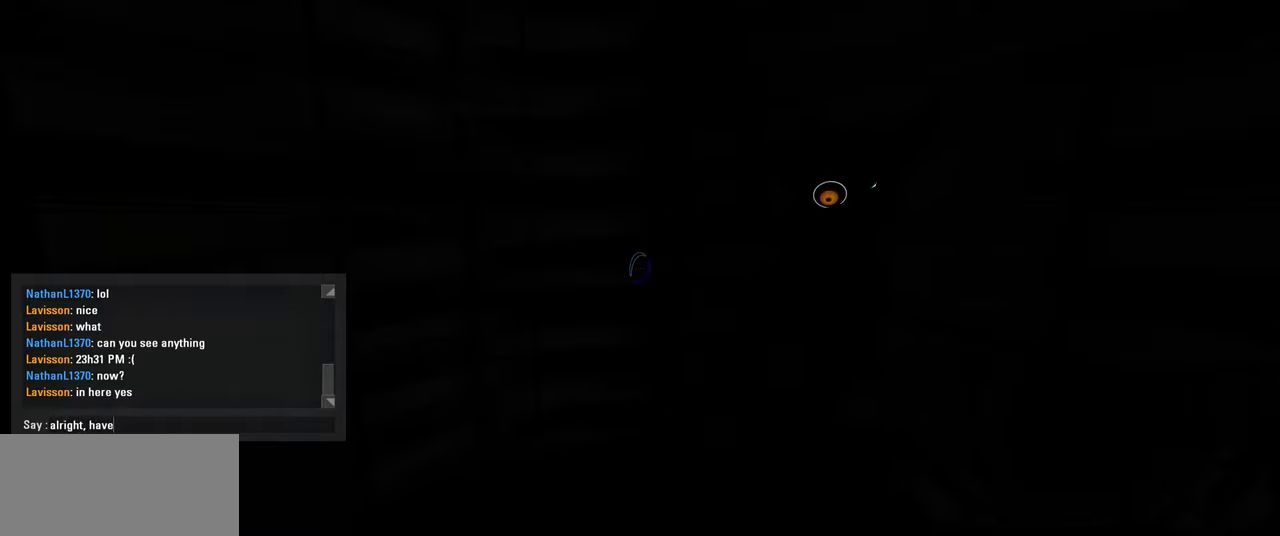
{"keys": [], "mouse": [], "events": [[34, "e", "up"], [50, "space", "down"], [150, "space", "up"], [234, "a", "down"], [334, "space", "down"], [384, "a", "up"], [467, "space", "up"]]}
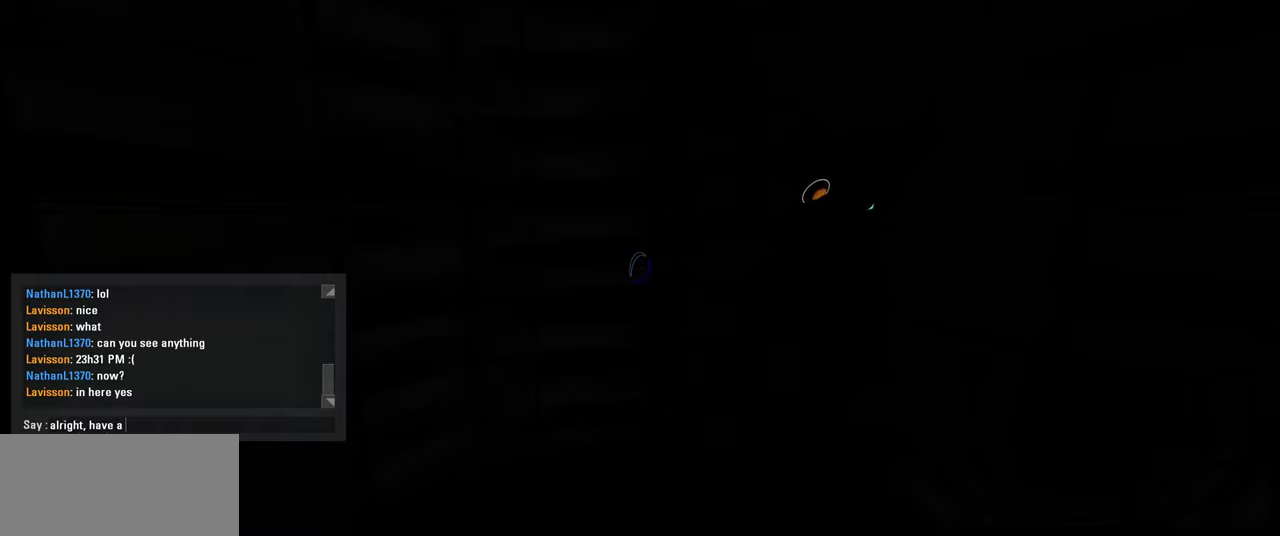
{"keys": [], "mouse": [], "events": []}
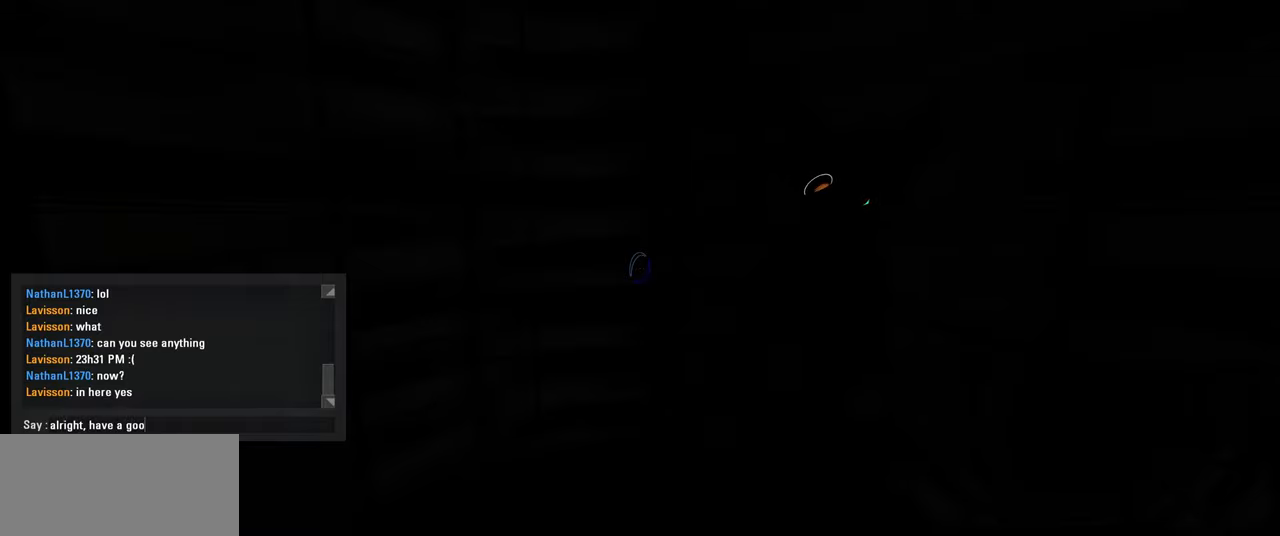
{"keys": [], "mouse": [], "events": [[134, "d", "down"], [250, "d", "up"]]}
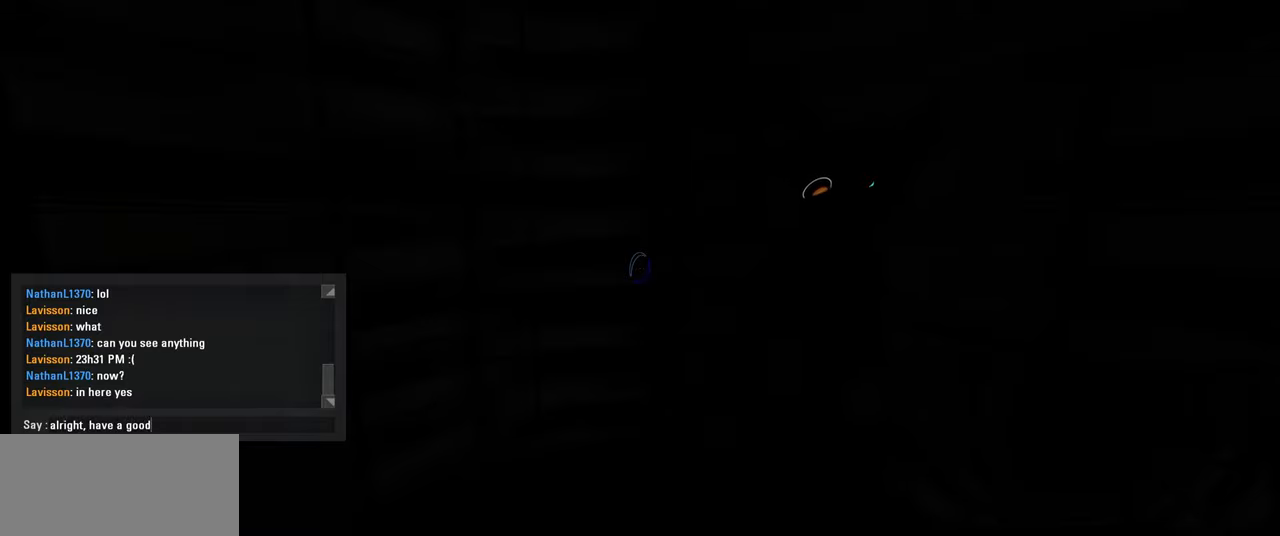
{"keys": [], "mouse": [], "events": [[117, "space", "down"], [217, "space", "up"]]}